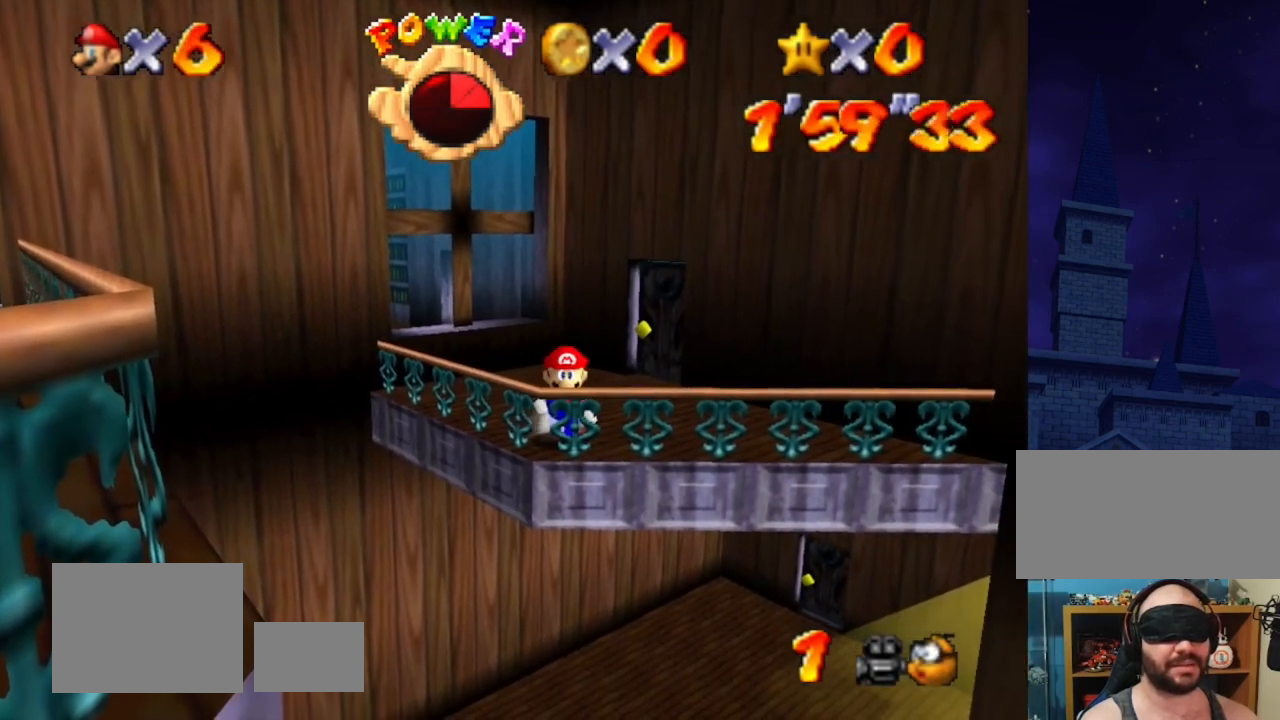
Gameplay with a controller (Nintendo layout); each line is a JSON object with the inputs held at the frame after it. "events" lists button and stick changes between this image and that frame as [ms after this image, input, new state], when the widget could be followed in between. Not read: L3 R3.
{"buttons": [], "left_stick": "down", "events": []}
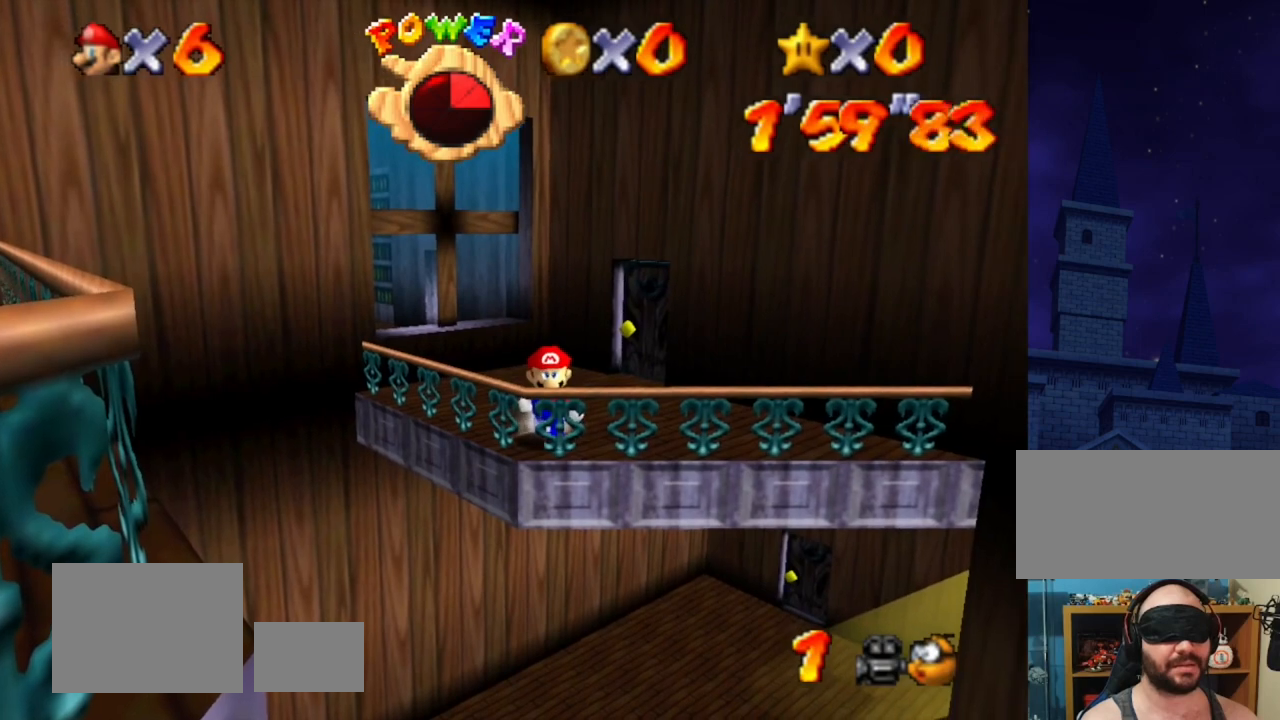
{"buttons": [], "left_stick": "center", "events": [[233, "START", "down"], [400, "START", "up"], [400, "left_stick", "center"]]}
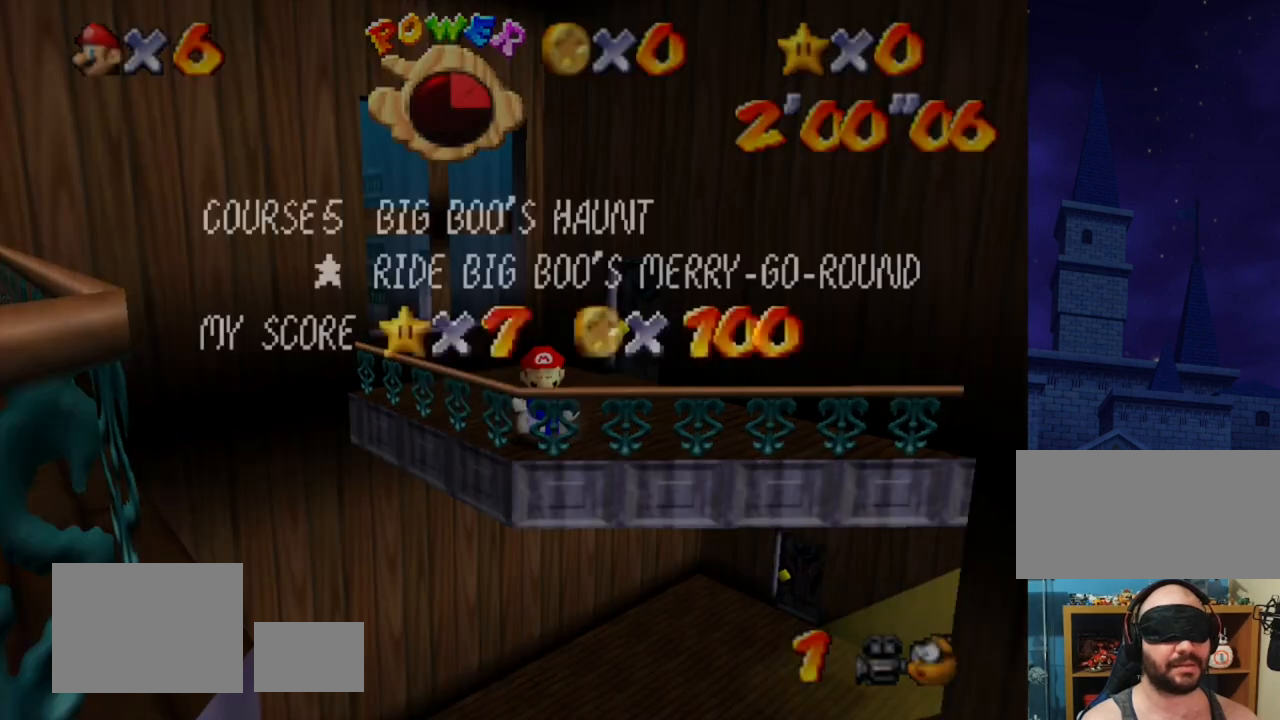
{"buttons": [], "left_stick": "center", "events": [[100, "START", "down"], [200, "START", "up"]]}
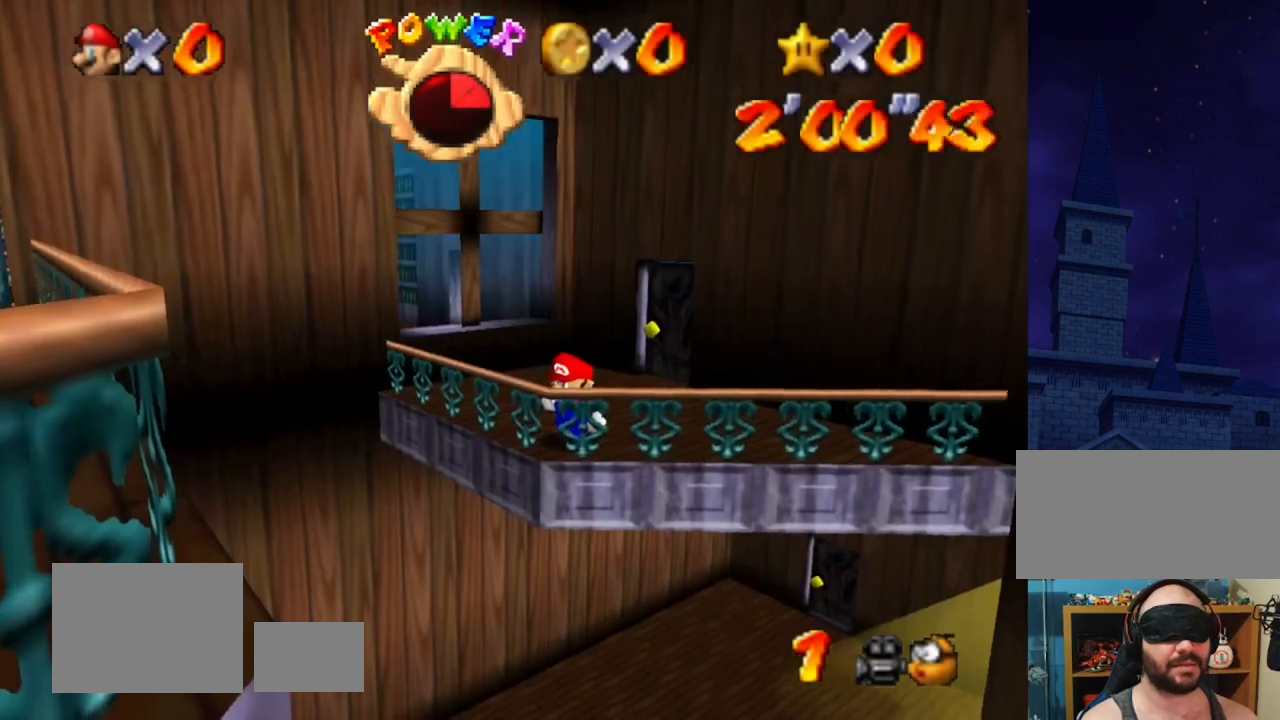
{"buttons": [], "left_stick": "center", "events": [[133, "B", "down"], [267, "B", "up"]]}
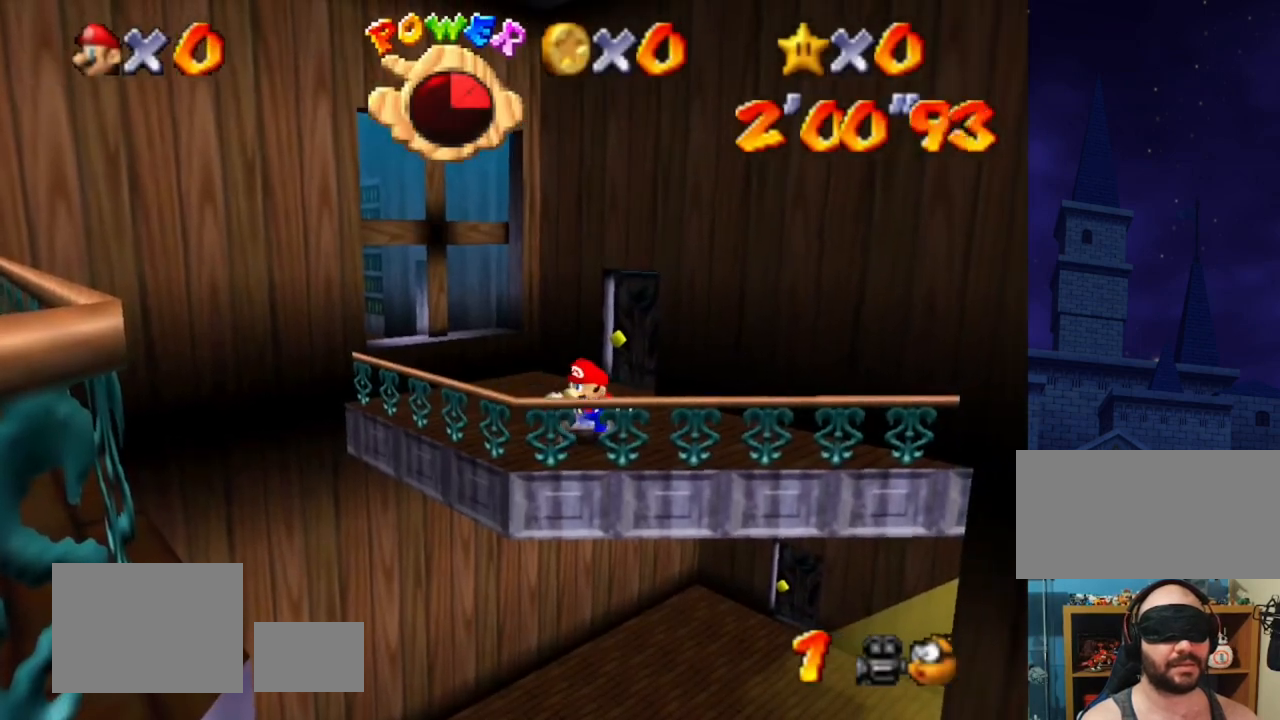
{"buttons": [], "left_stick": "center", "events": []}
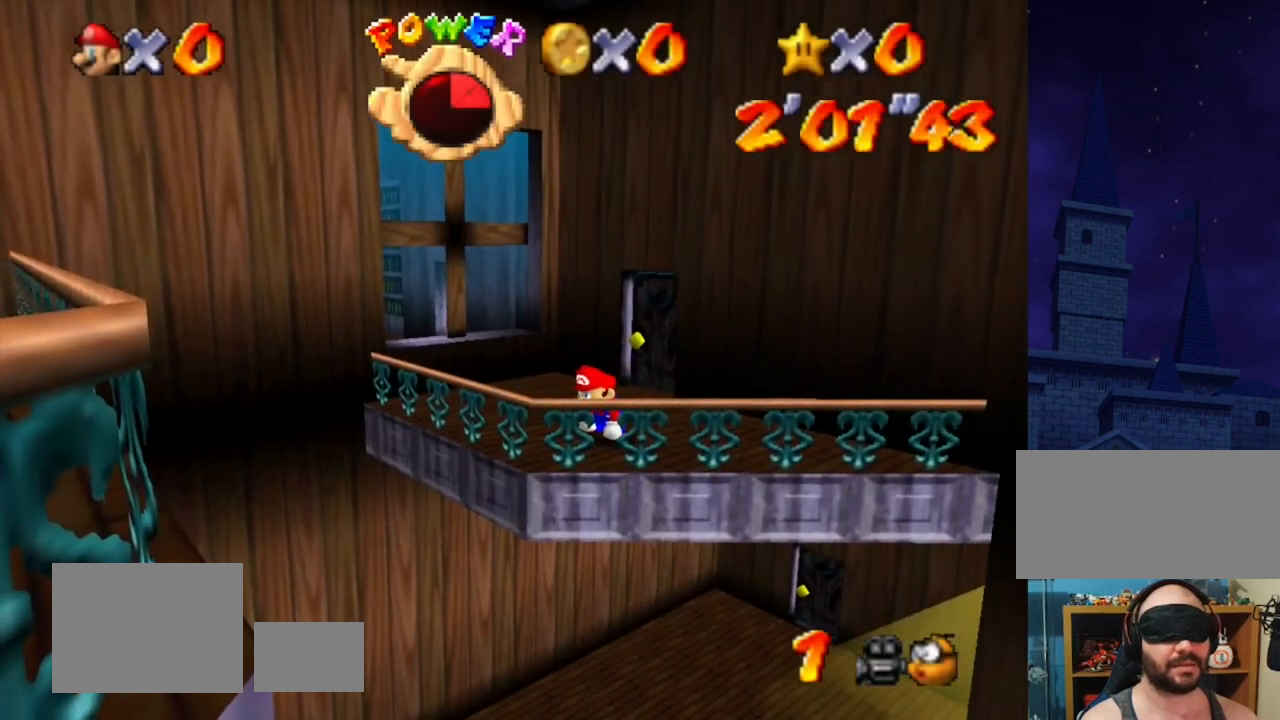
{"buttons": [], "left_stick": "center", "events": [[133, "Z", "down"], [267, "A", "down"], [367, "A", "up"], [367, "Z", "up"]]}
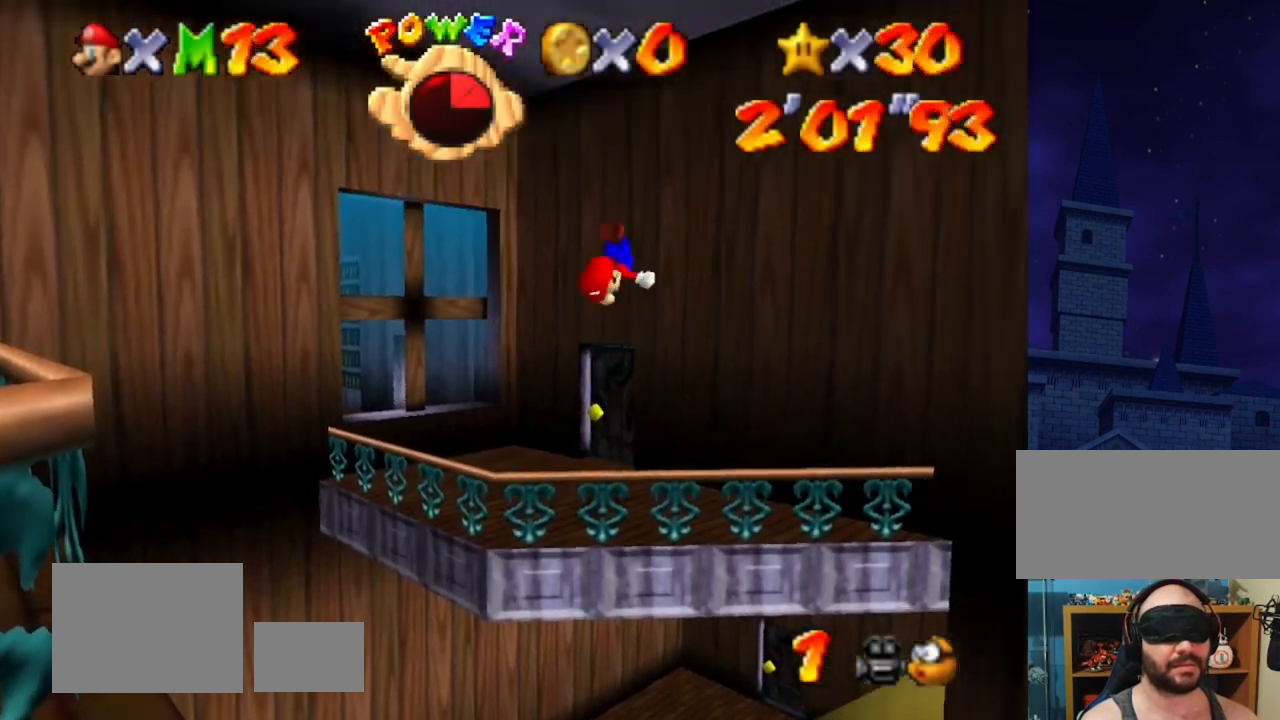
{"buttons": [], "left_stick": "center", "events": []}
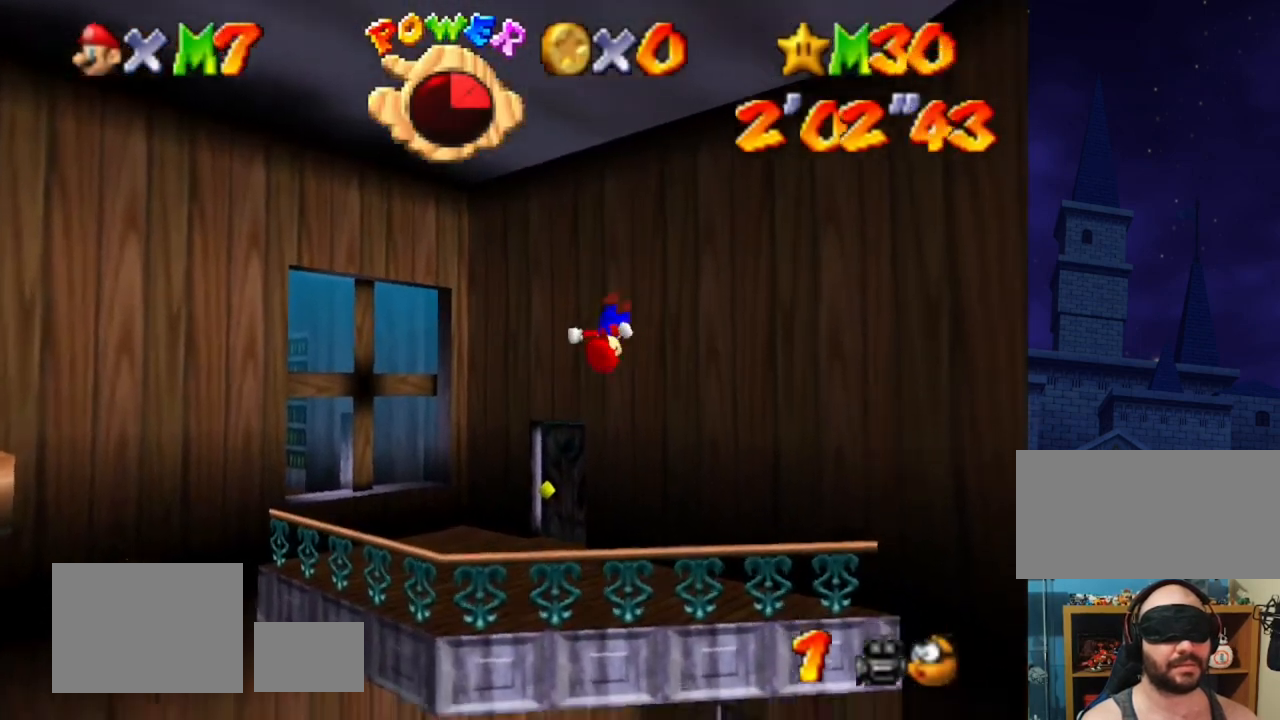
{"buttons": [], "left_stick": "center", "events": []}
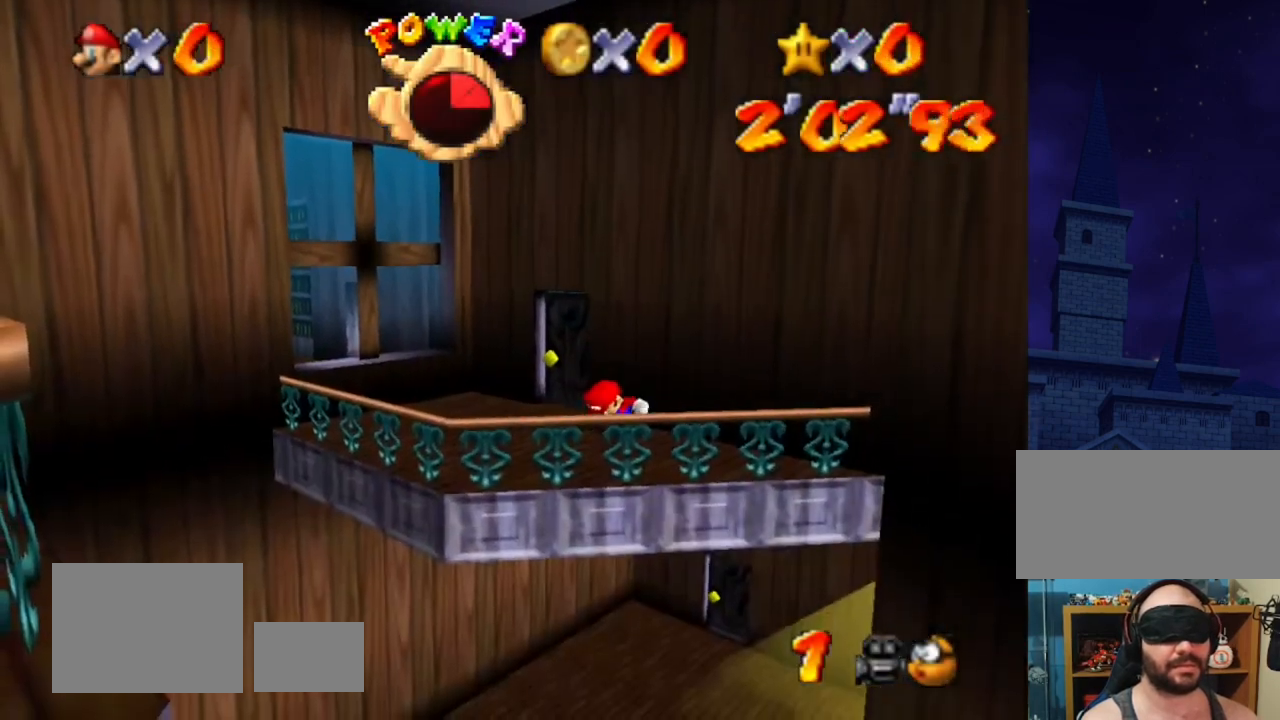
{"buttons": [], "left_stick": "center", "events": []}
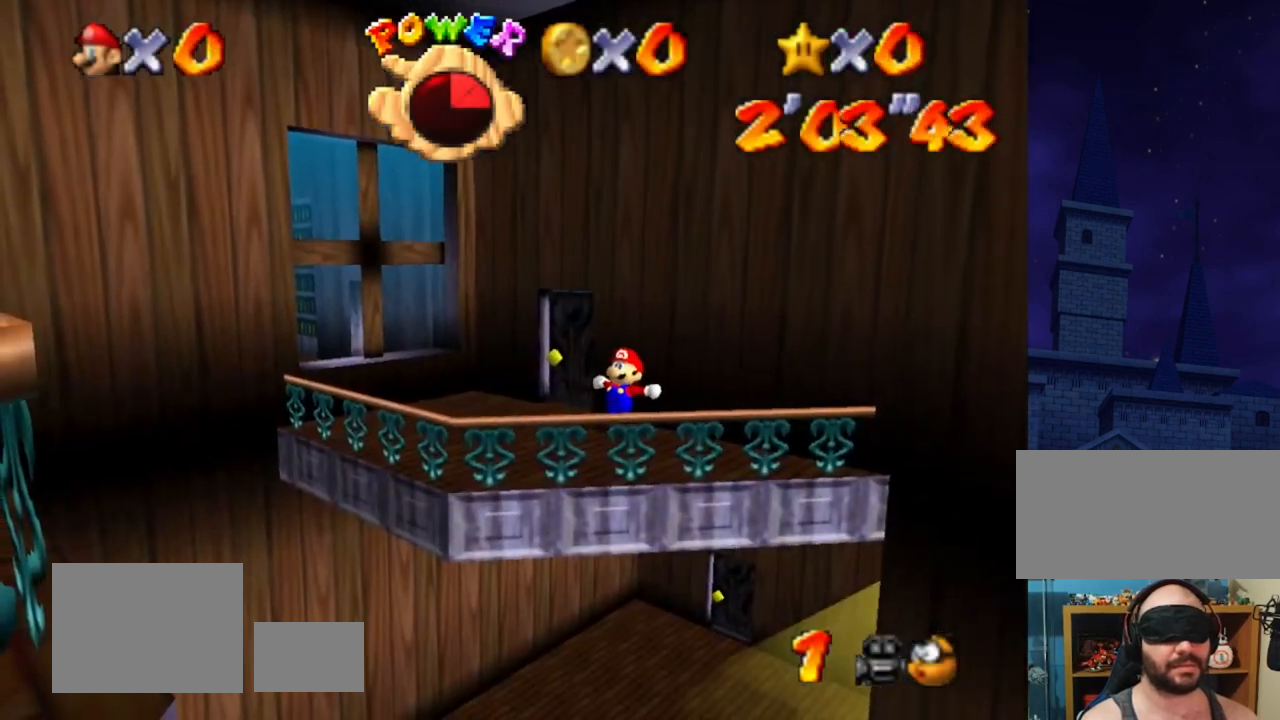
{"buttons": [], "left_stick": "center", "events": []}
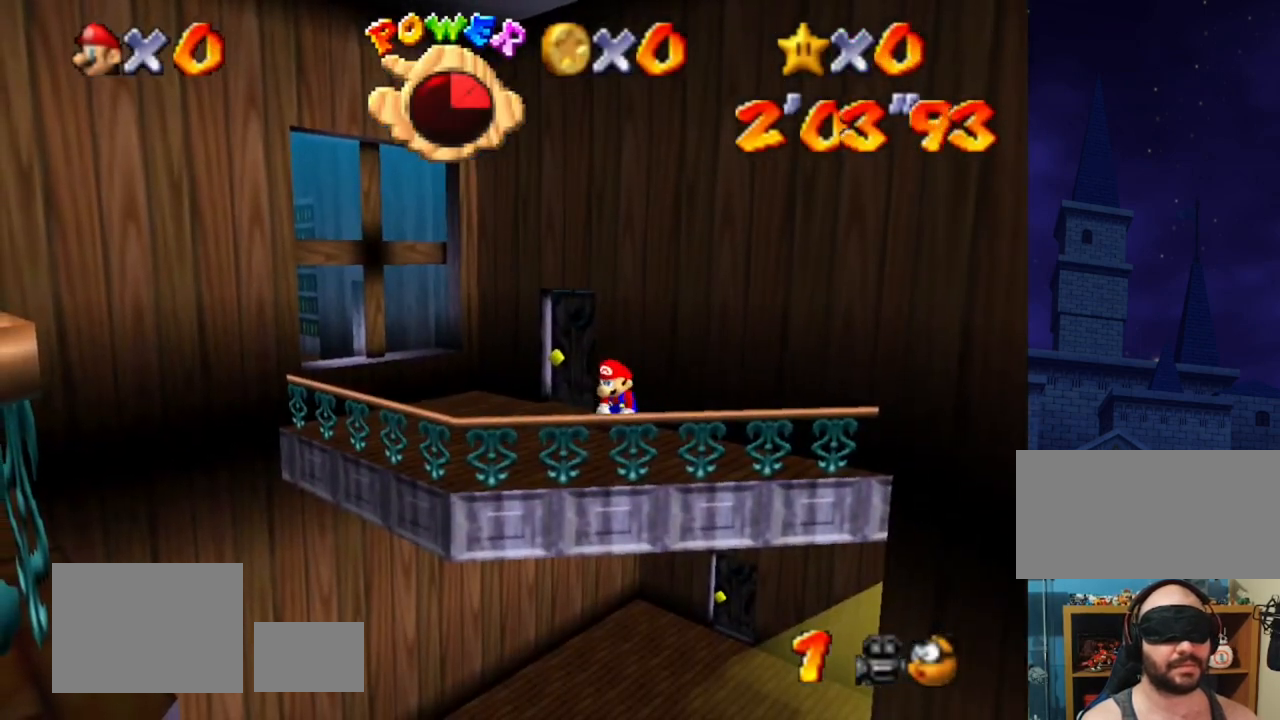
{"buttons": [], "left_stick": "center", "events": [[133, "A", "down"], [267, "A", "up"]]}
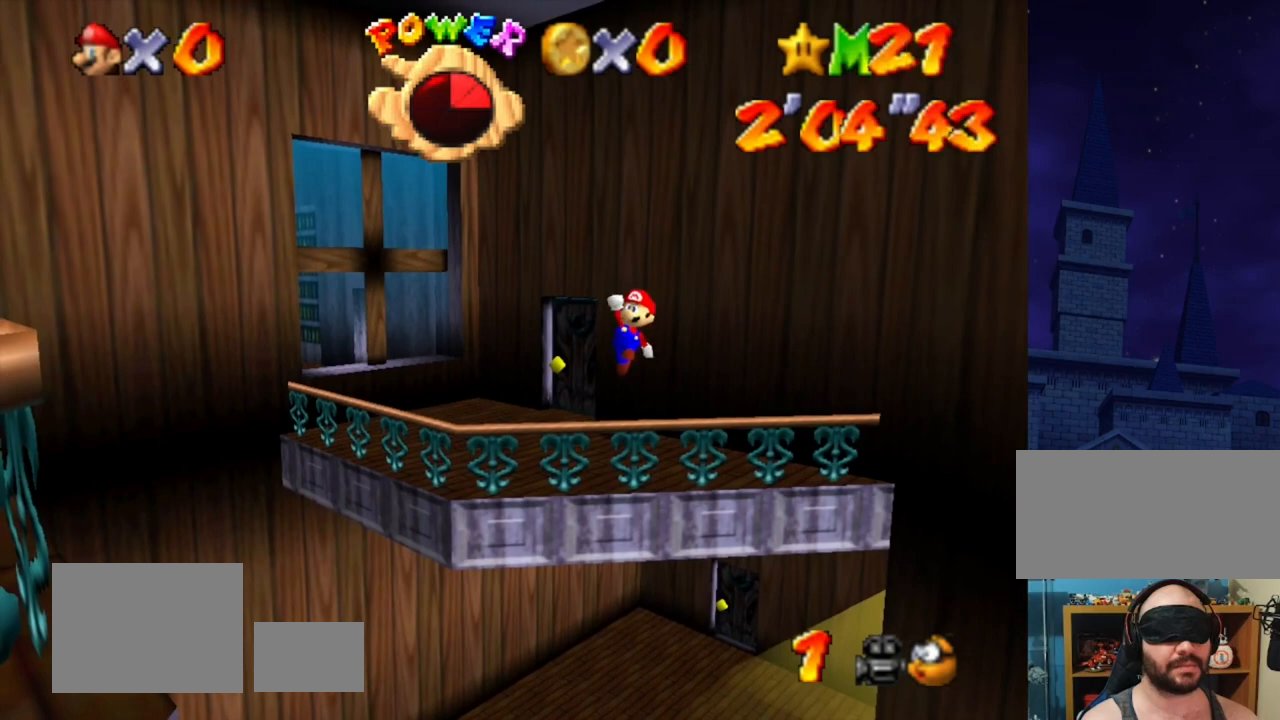
{"buttons": ["A"], "left_stick": "center", "events": [[233, "A", "down"]]}
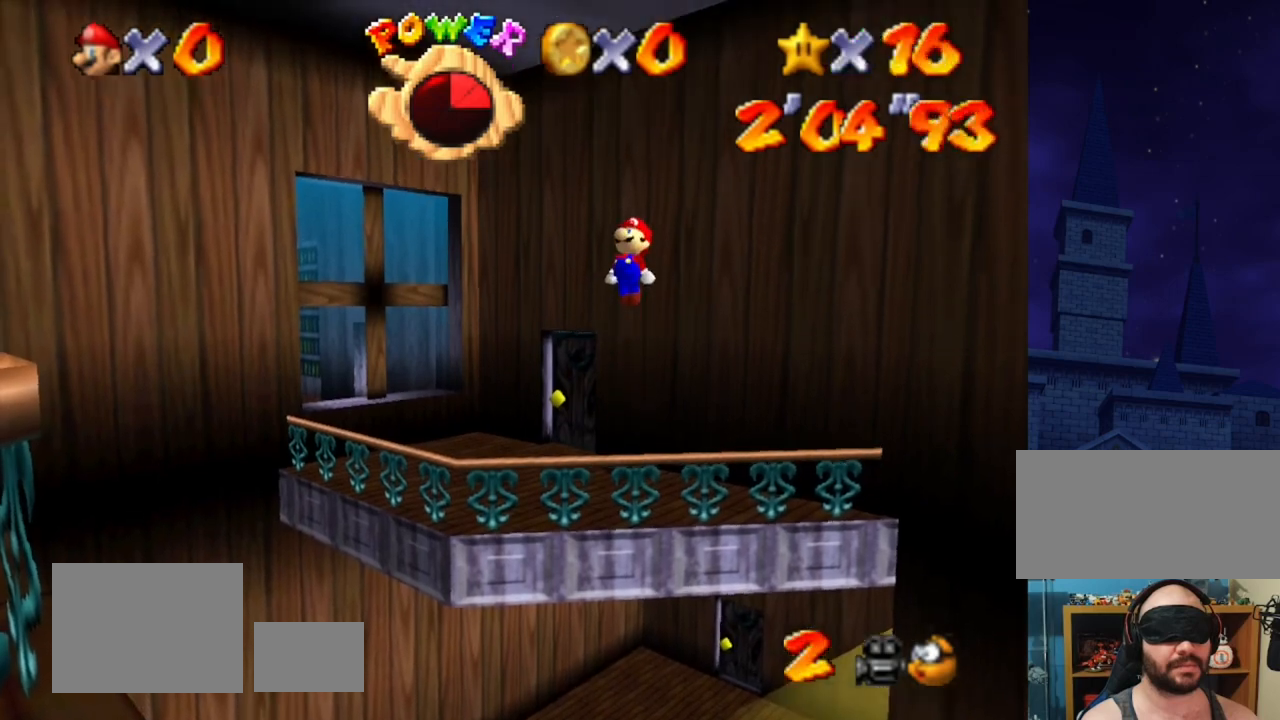
{"buttons": [], "left_stick": "down-left", "events": [[167, "B", "down"], [167, "left_stick", "down"], [233, "left_stick", "down-left"], [433, "B", "up"], [467, "A", "up"]]}
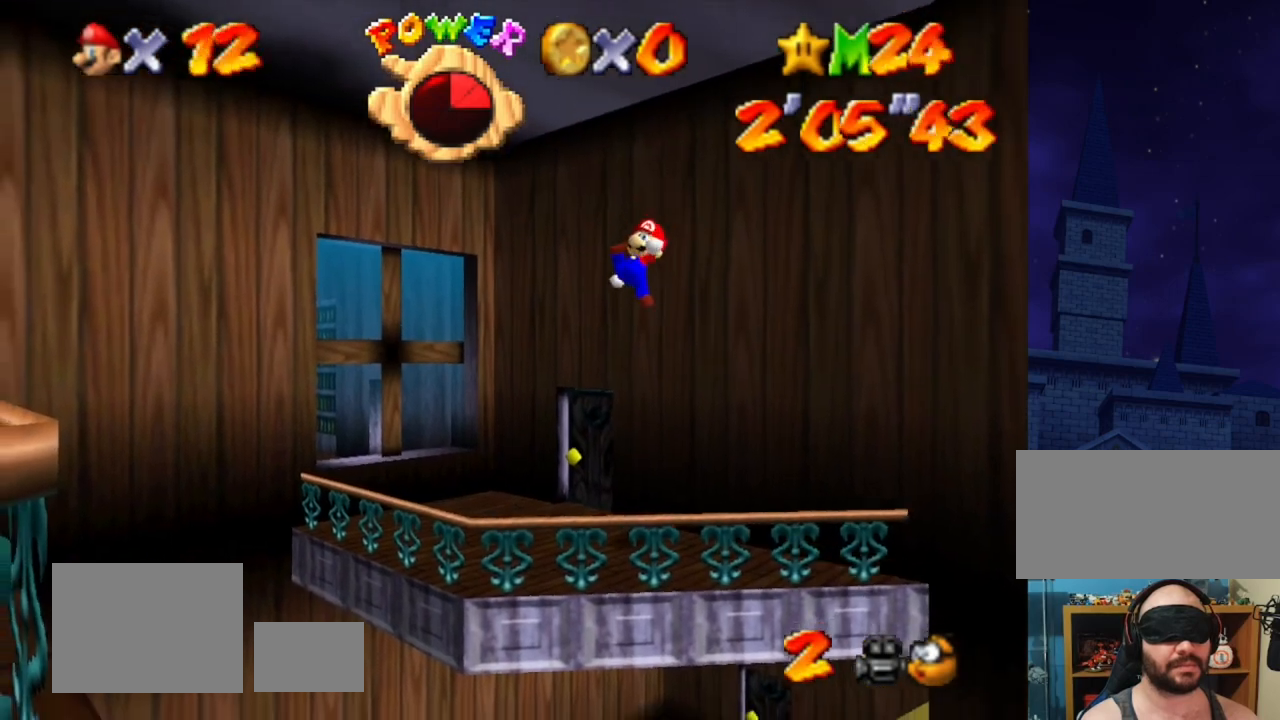
{"buttons": ["A"], "left_stick": "down-left", "events": [[400, "A", "down"]]}
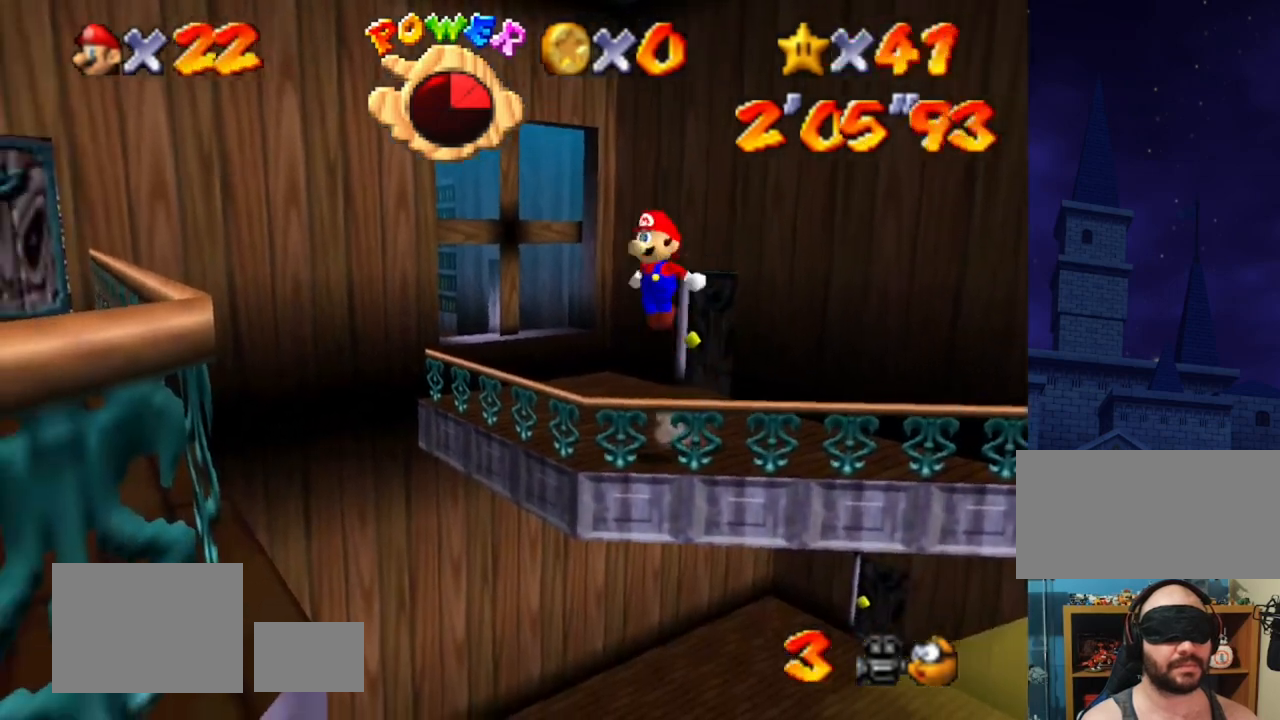
{"buttons": ["A", "B"], "left_stick": "down-left", "events": [[300, "B", "down"]]}
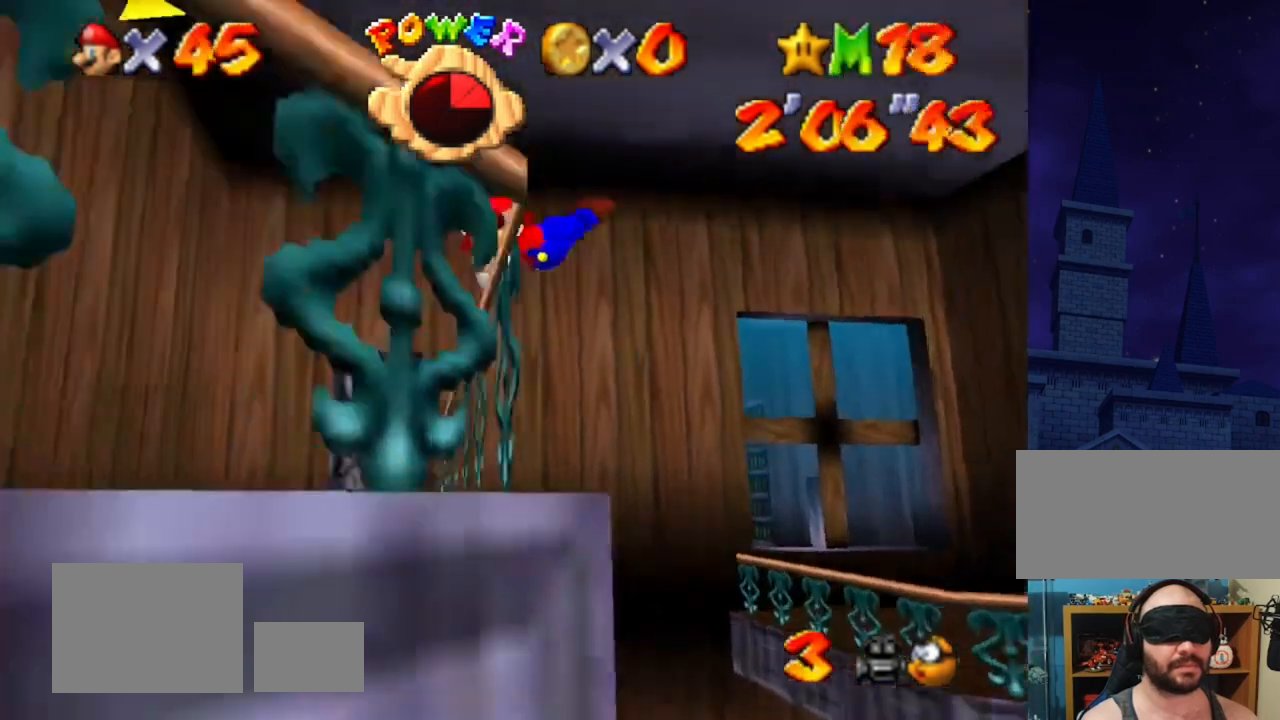
{"buttons": [], "left_stick": "down-left", "events": [[400, "B", "up"], [467, "A", "up"]]}
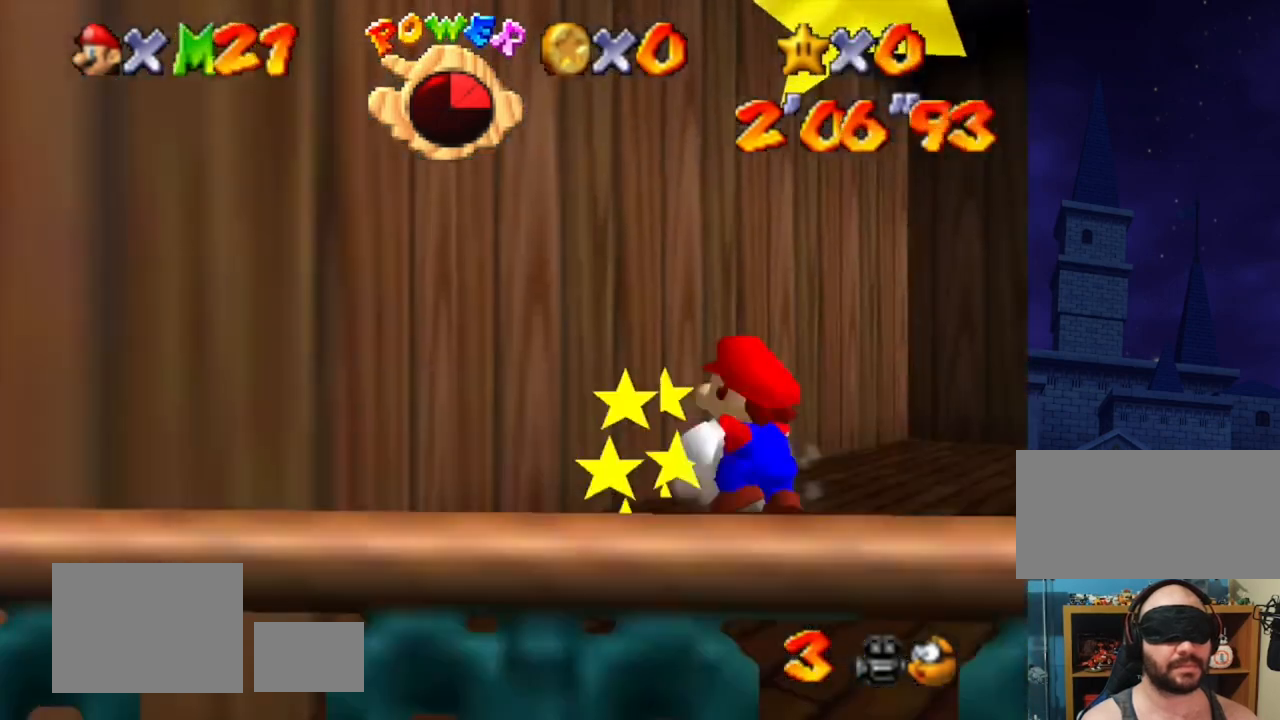
{"buttons": [], "left_stick": "center", "events": [[200, "left_stick", "center"]]}
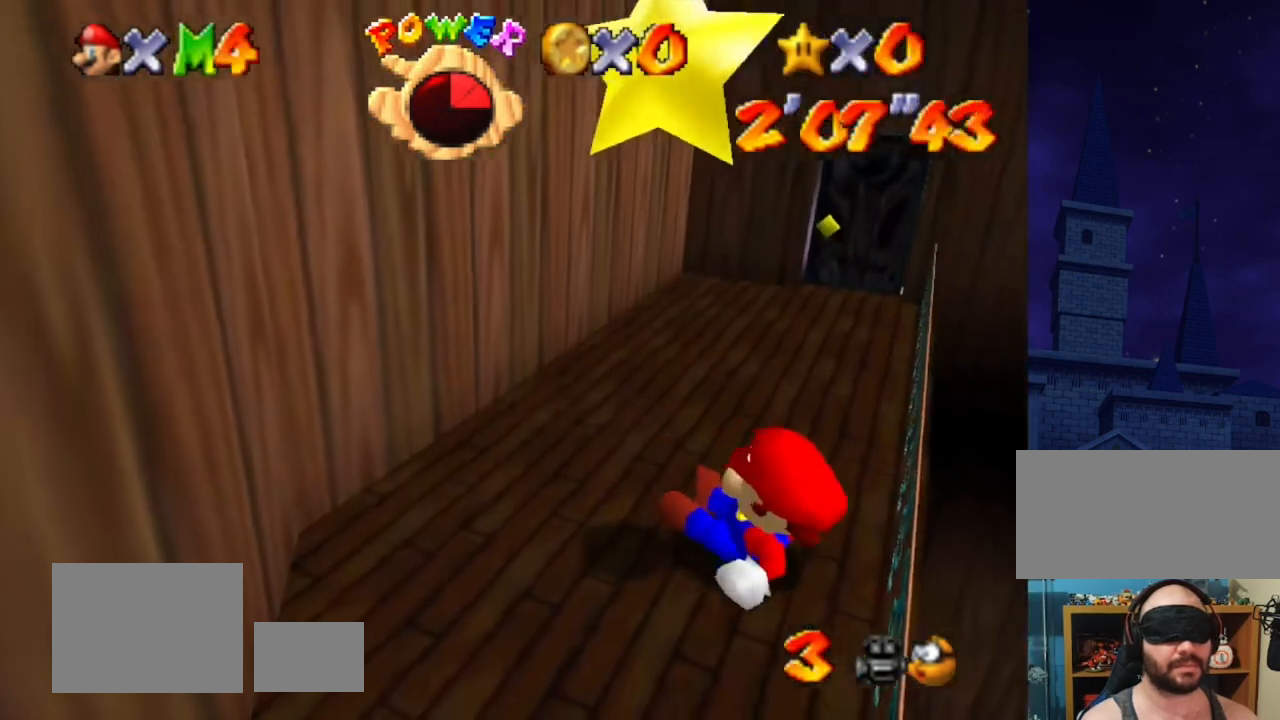
{"buttons": [], "left_stick": "center", "events": []}
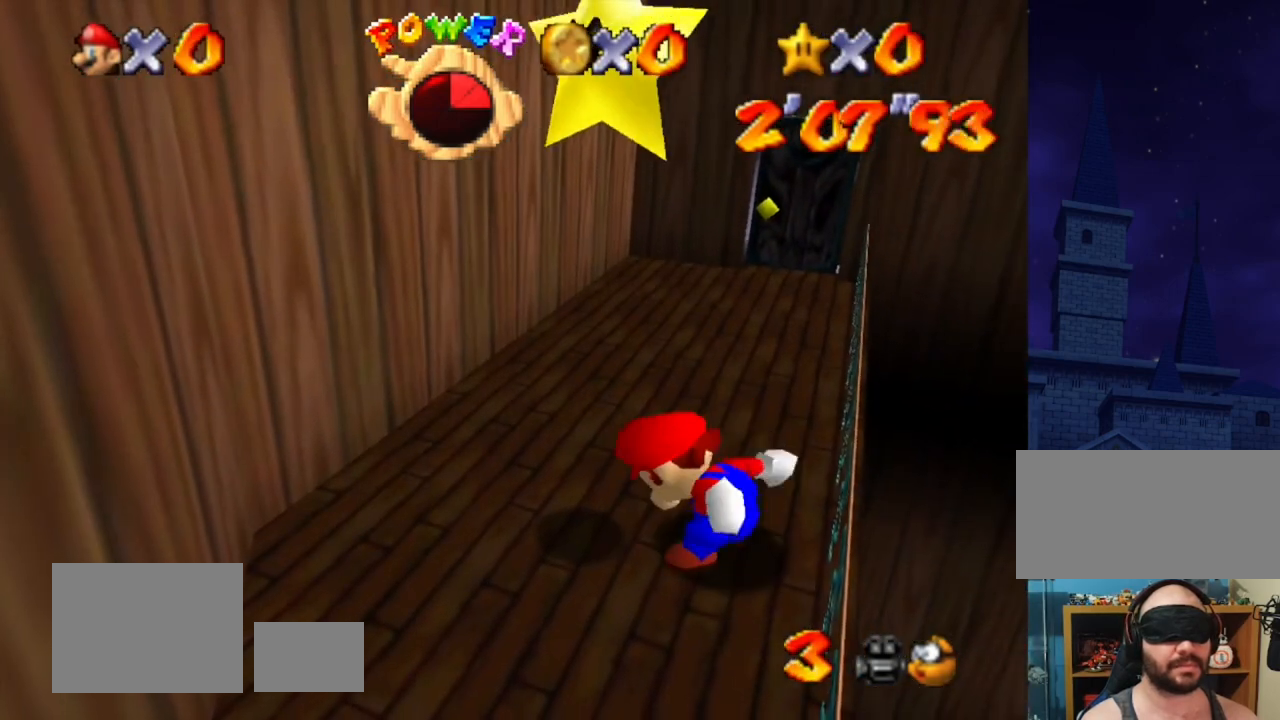
{"buttons": ["Z"], "left_stick": "center", "events": [[333, "A", "down"], [400, "Z", "down"], [433, "A", "up"]]}
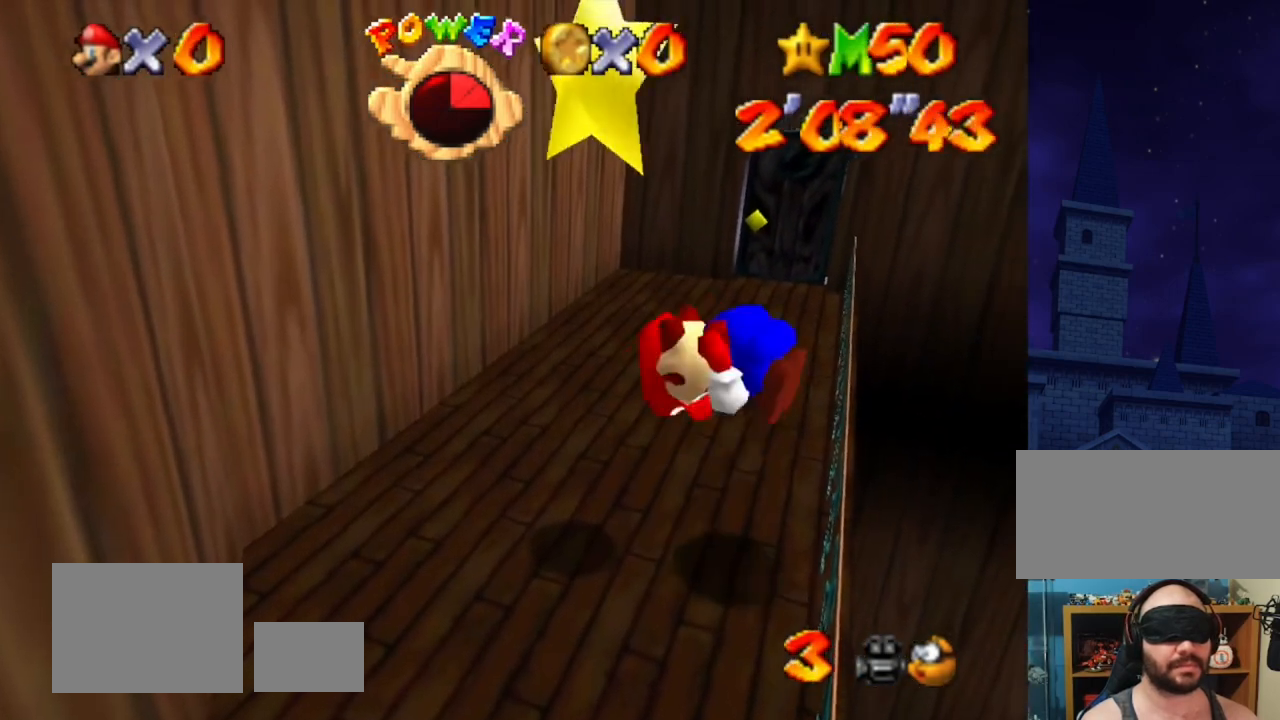
{"buttons": [], "left_stick": "center", "events": [[100, "Z", "up"]]}
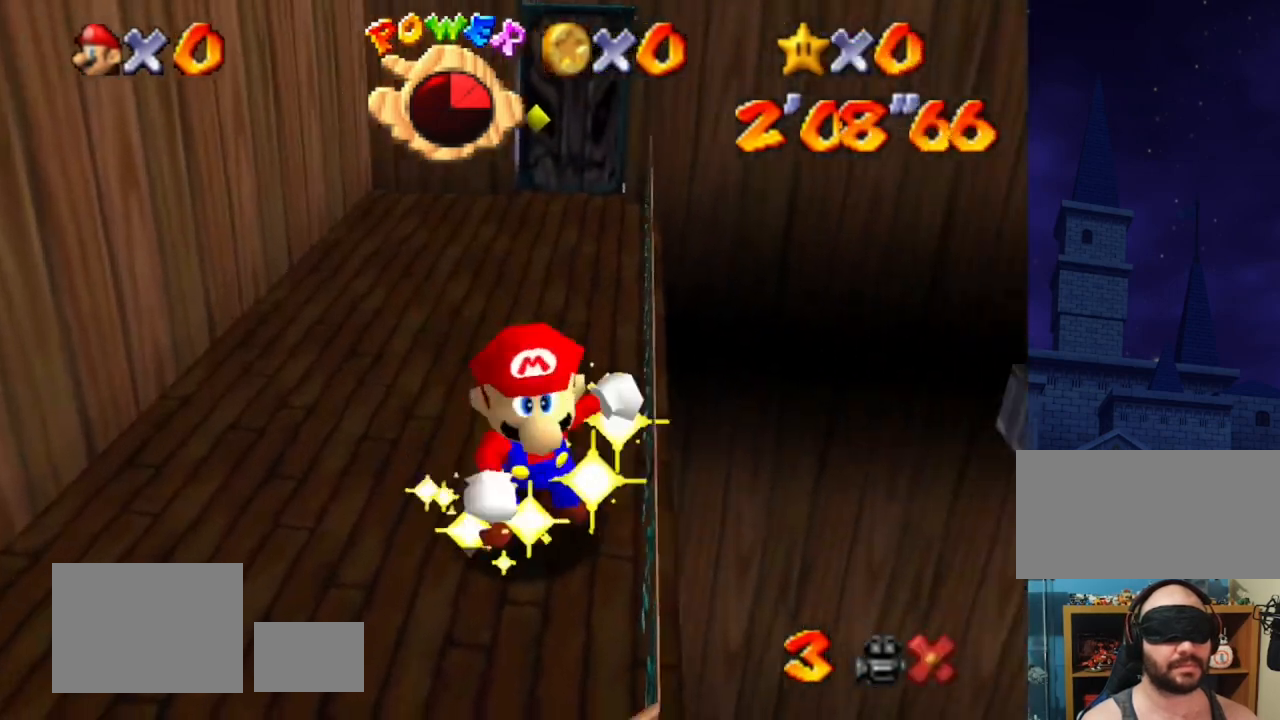
{"buttons": [], "left_stick": "center", "events": []}
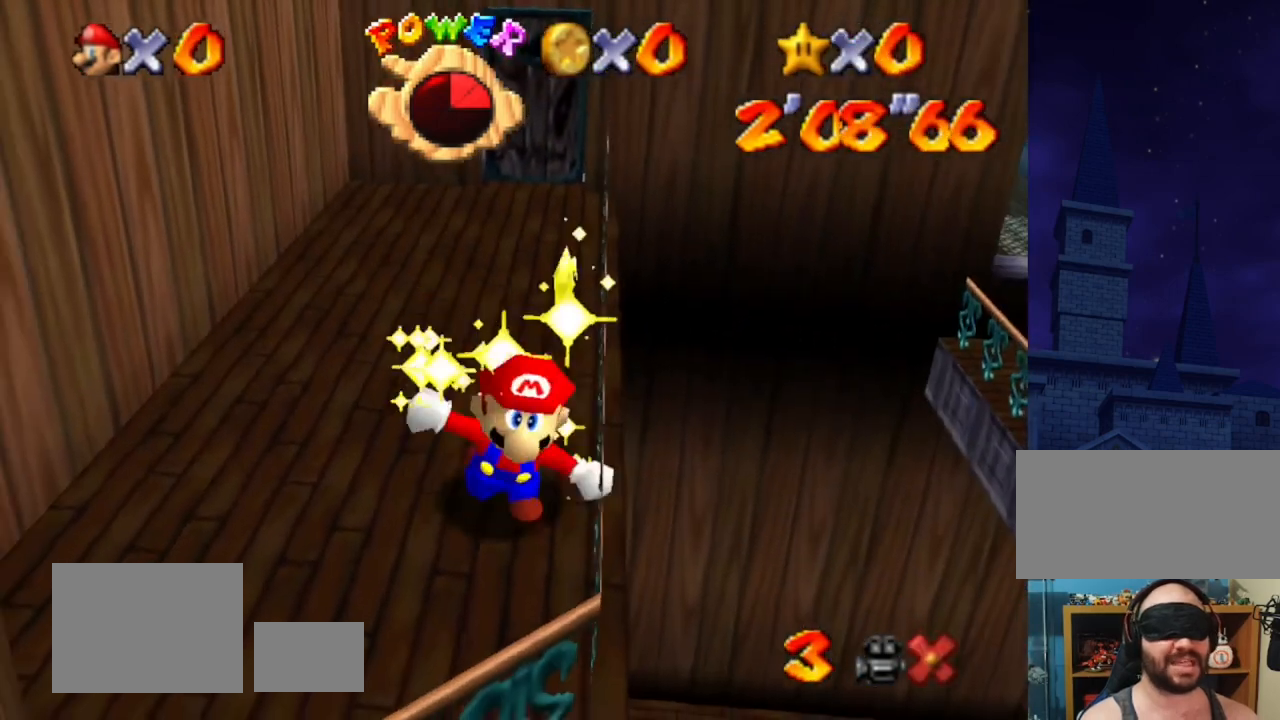
{"buttons": [], "left_stick": "center", "events": []}
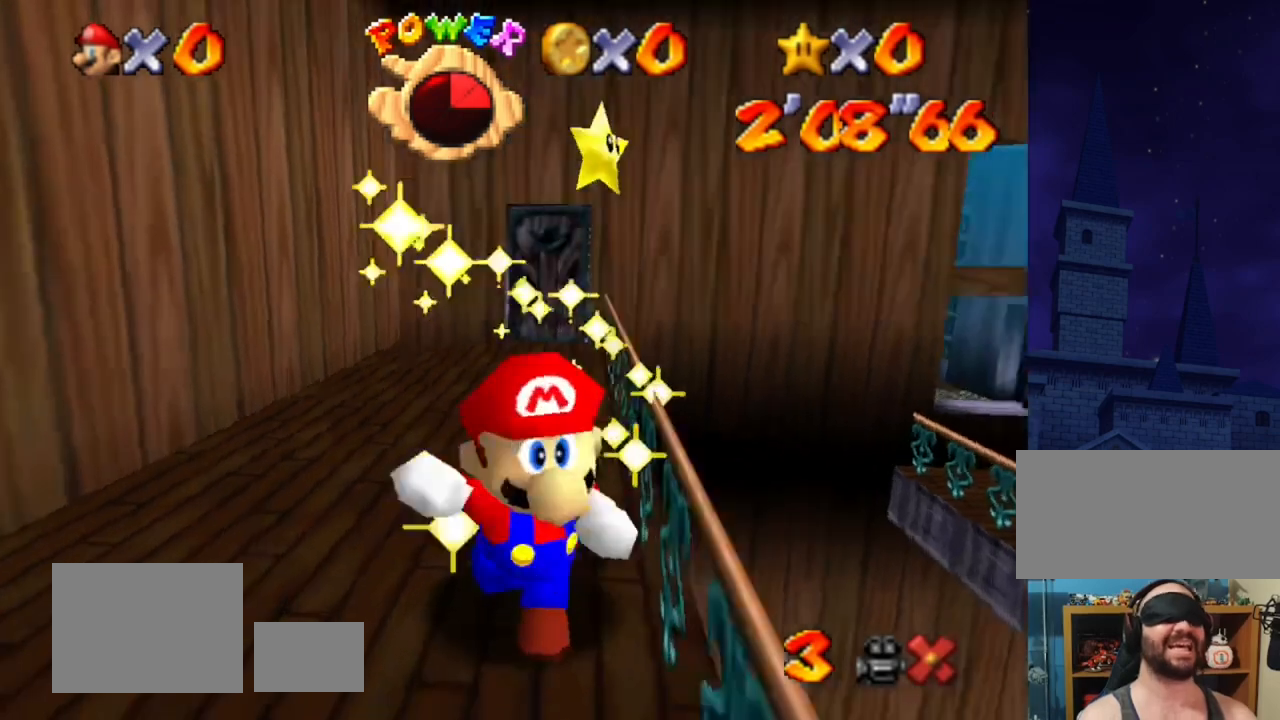
{"buttons": [], "left_stick": "center", "events": []}
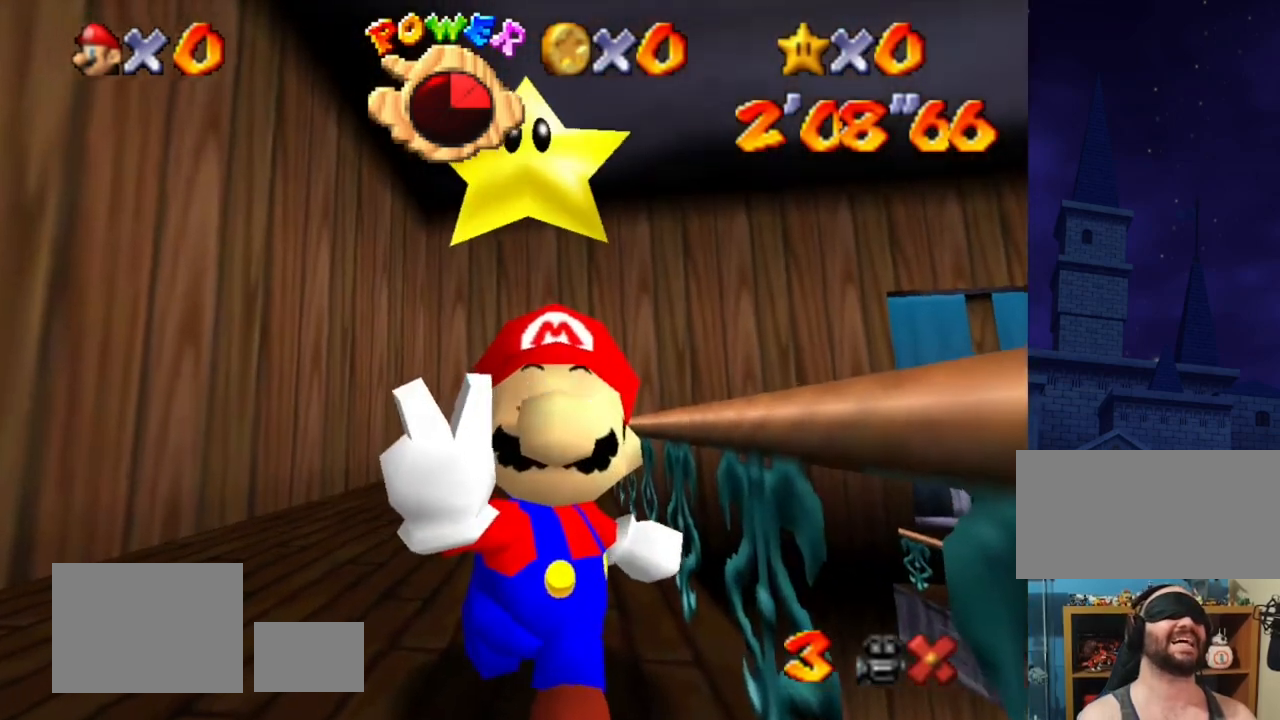
{"buttons": [], "left_stick": "center", "events": []}
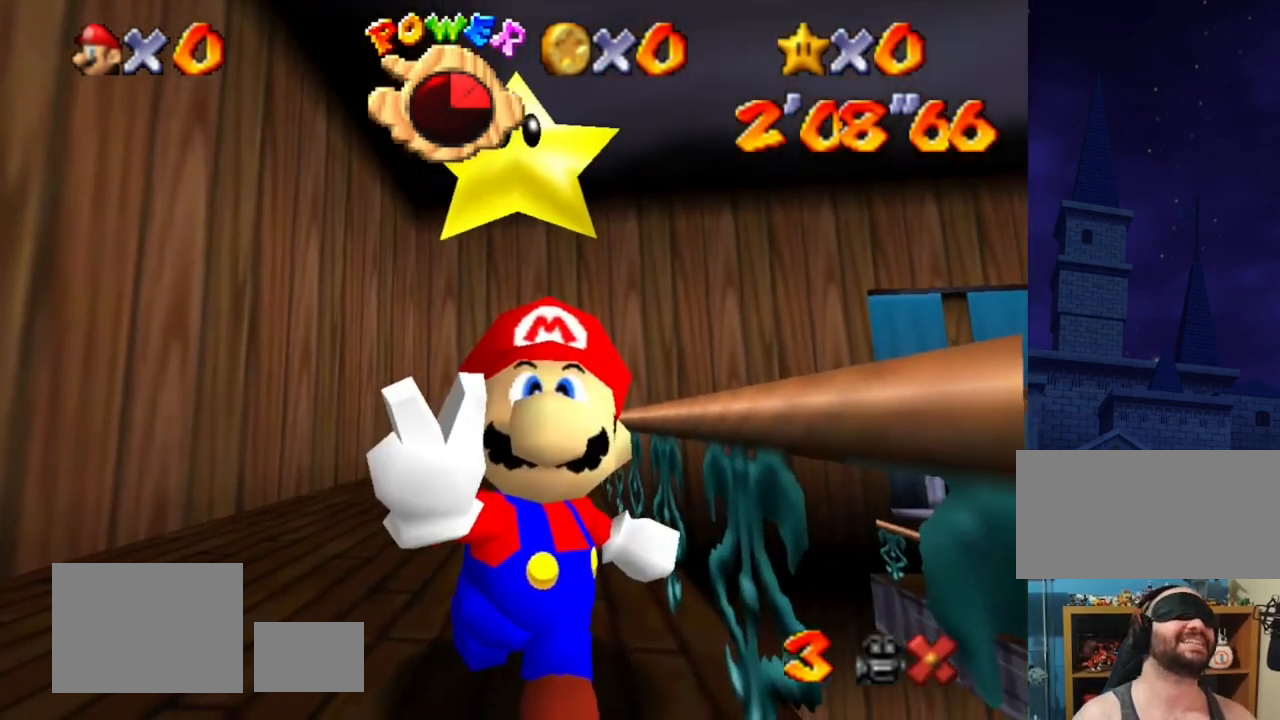
{"buttons": [], "left_stick": "center", "events": []}
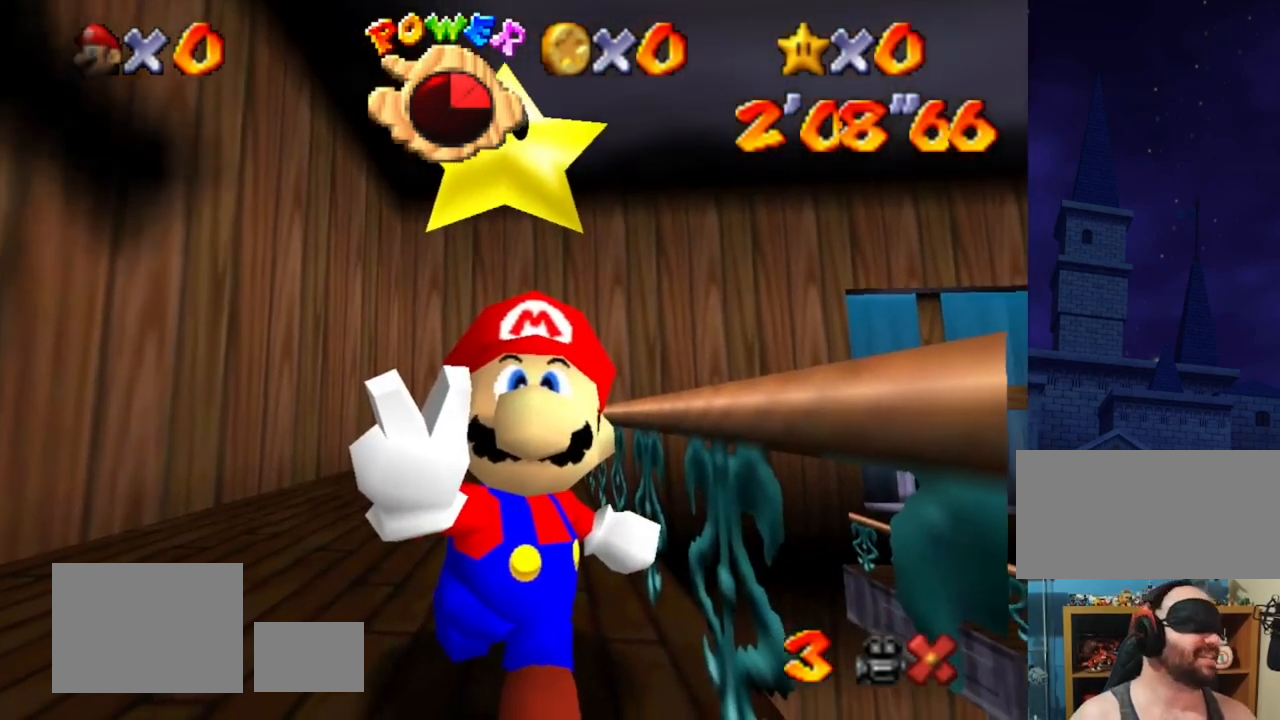
{"buttons": [], "left_stick": "center", "events": []}
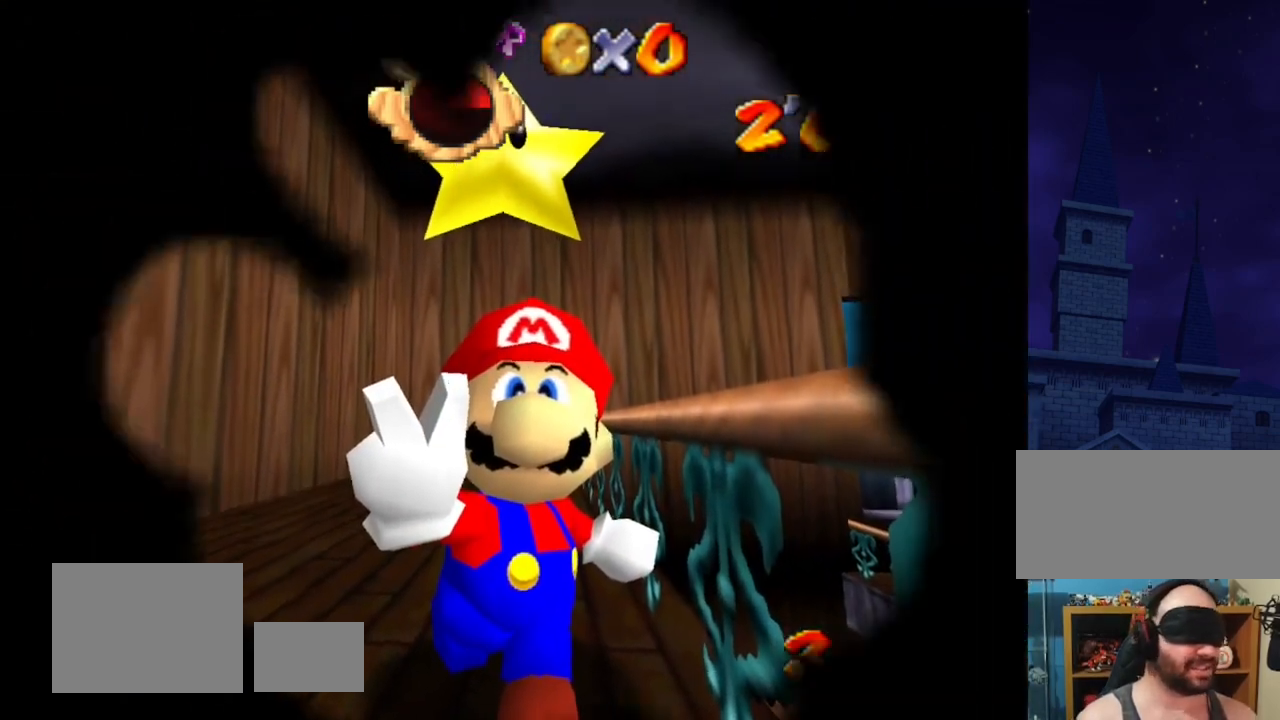
{"buttons": [], "left_stick": "center", "events": []}
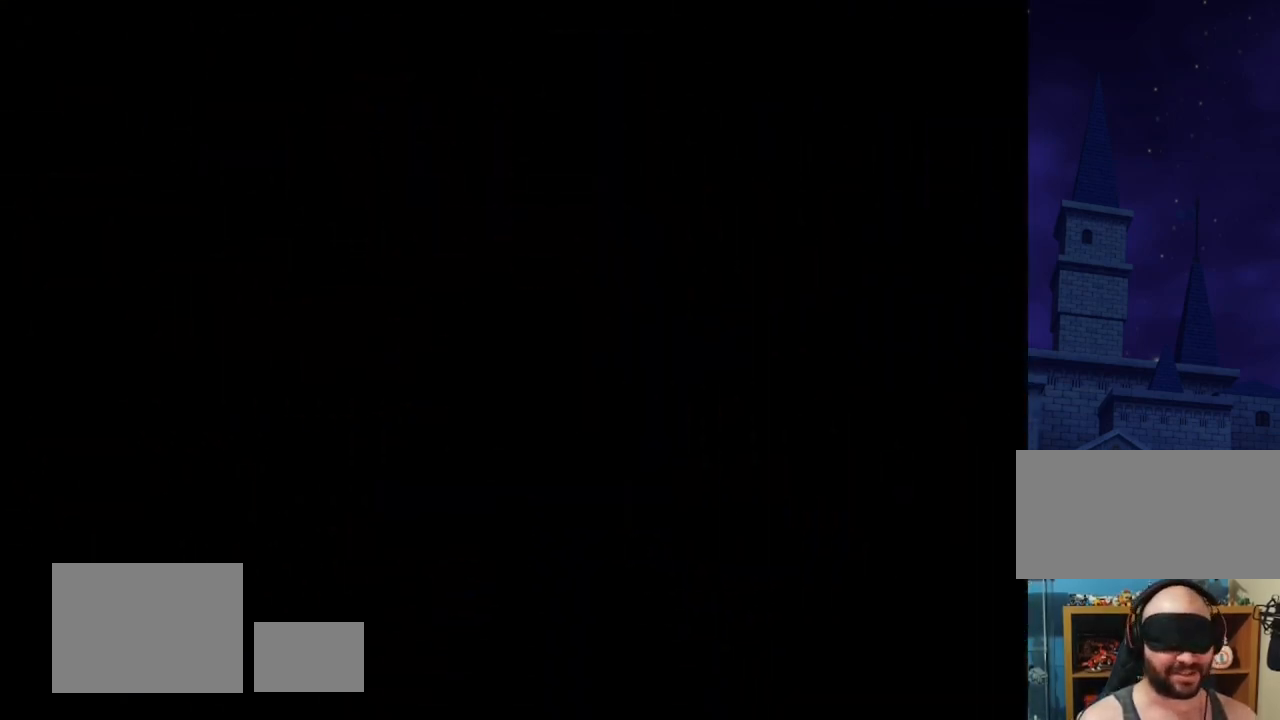
{"buttons": [], "left_stick": "center", "events": []}
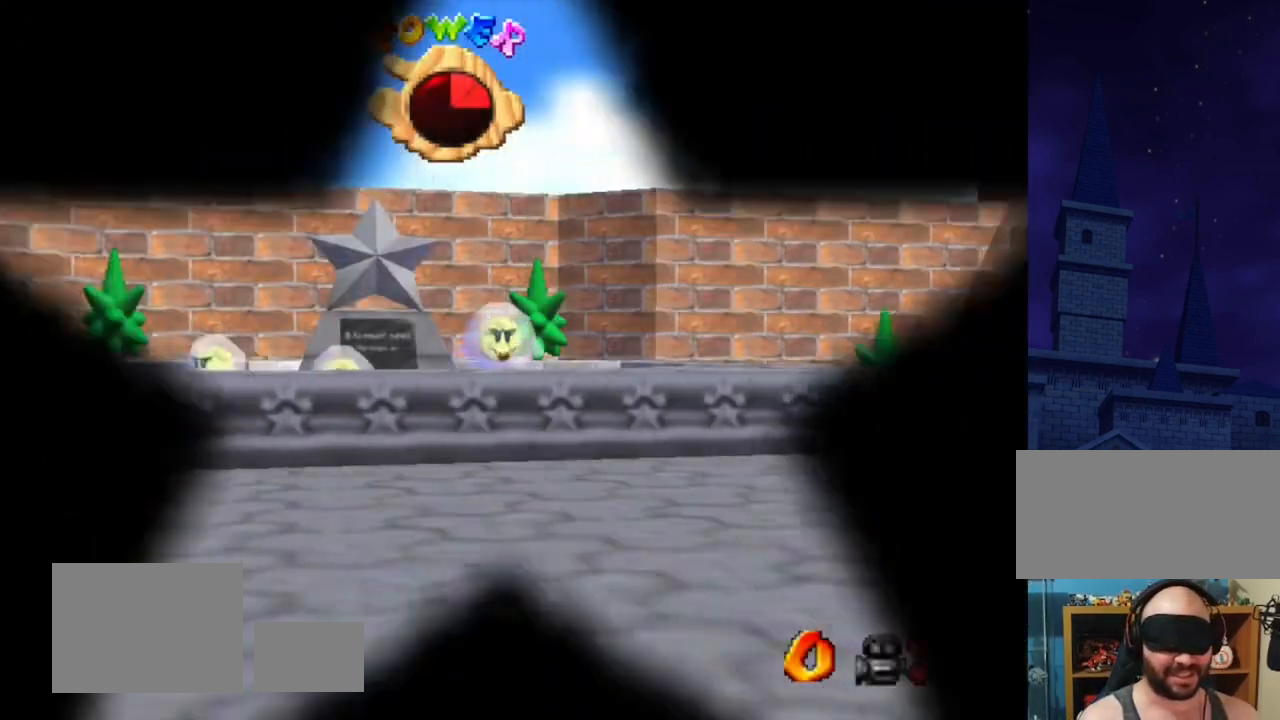
{"buttons": [], "left_stick": "center", "events": []}
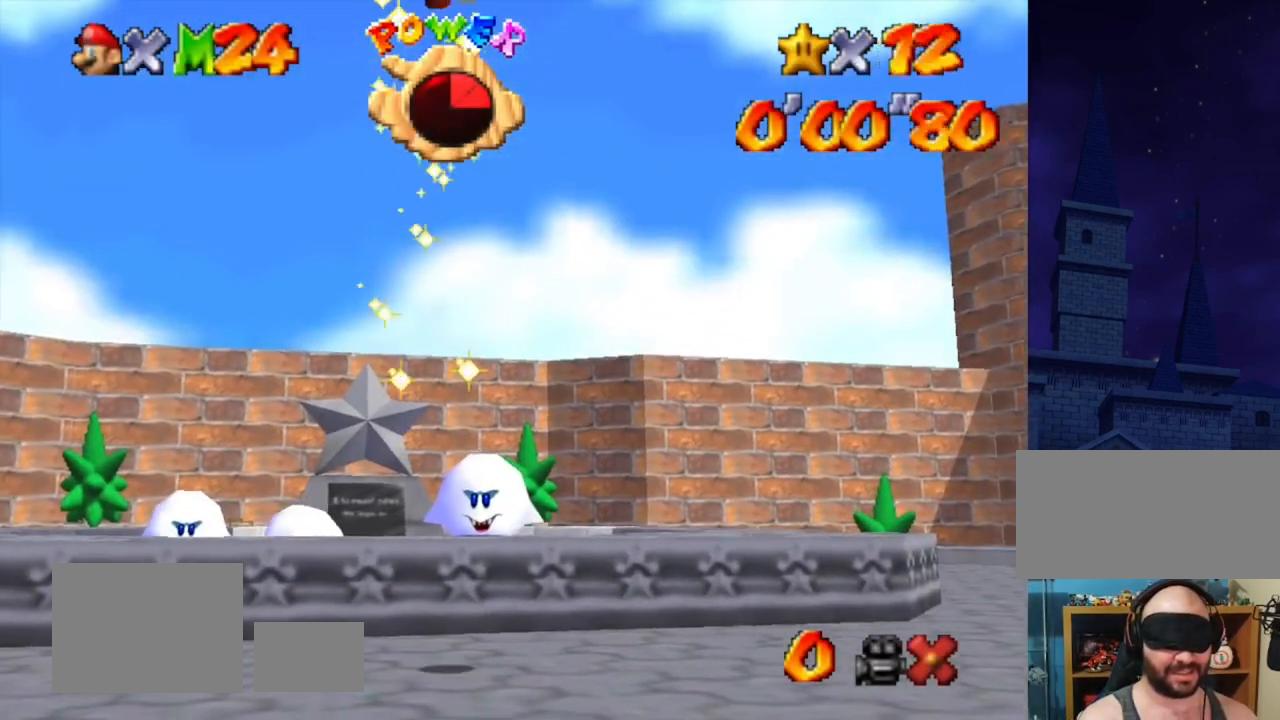
{"buttons": [], "left_stick": "center", "events": []}